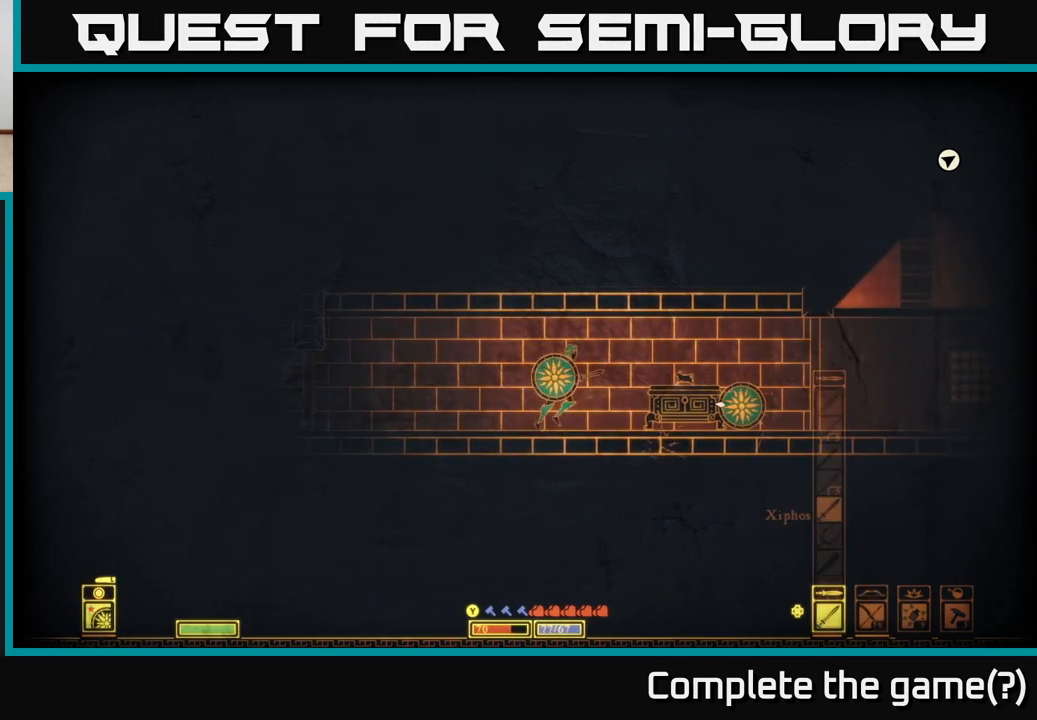
Gameplay with a controller (Xbox layout); each line is a JSON object with the inputs held at the frame after it. "events" lists button and stick changes between this image and that frame as [ms after this image, input, new state], when the widget could be followed in between.
{"buttons": [], "left_stick": "right", "right_stick": "center", "events": [[33, "right_stick", "center"]]}
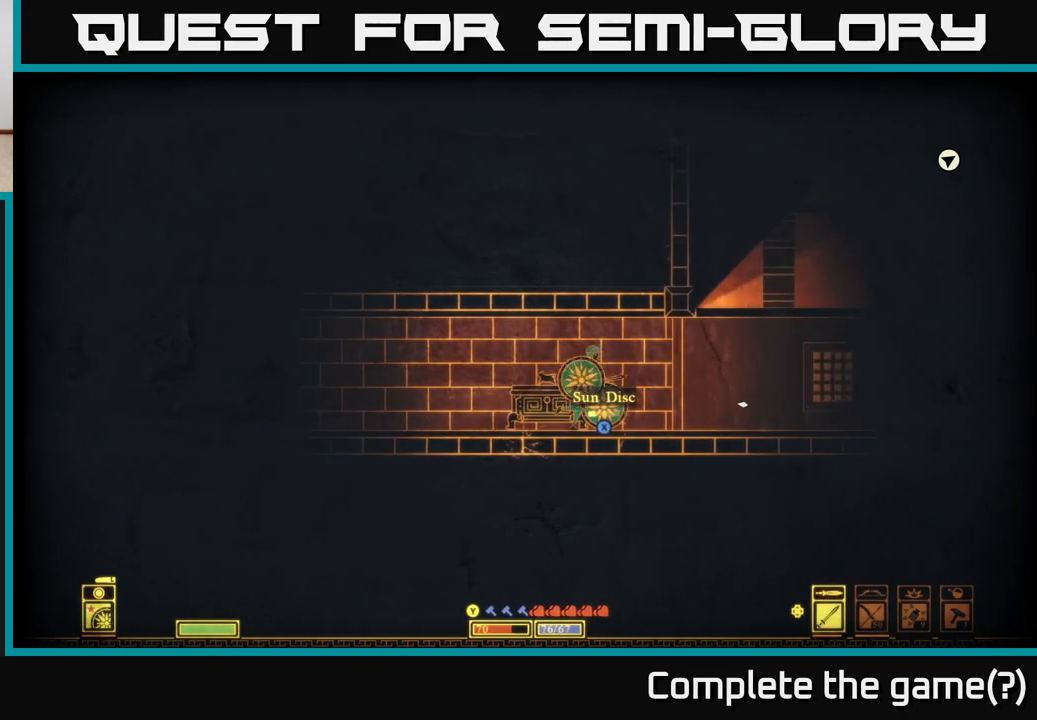
{"buttons": [], "left_stick": "right", "right_stick": "center", "events": [[200, "left_stick", "center"], [400, "left_stick", "right"]]}
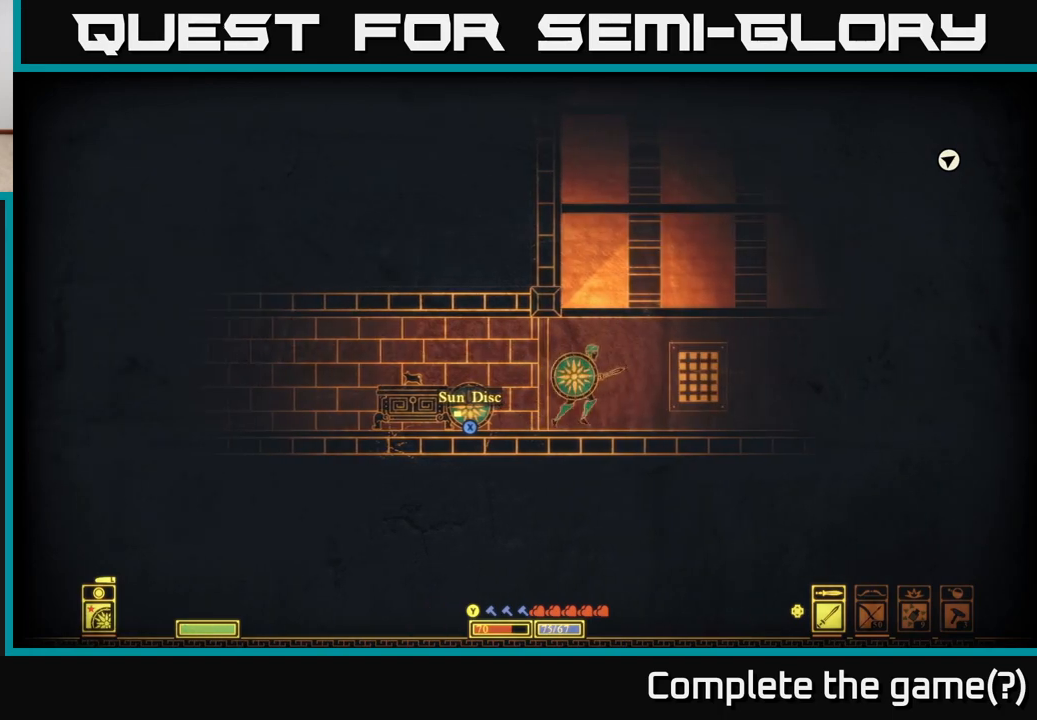
{"buttons": [], "left_stick": "center", "right_stick": "center", "events": [[67, "A", "down"], [200, "left_stick", "center"], [433, "A", "up"]]}
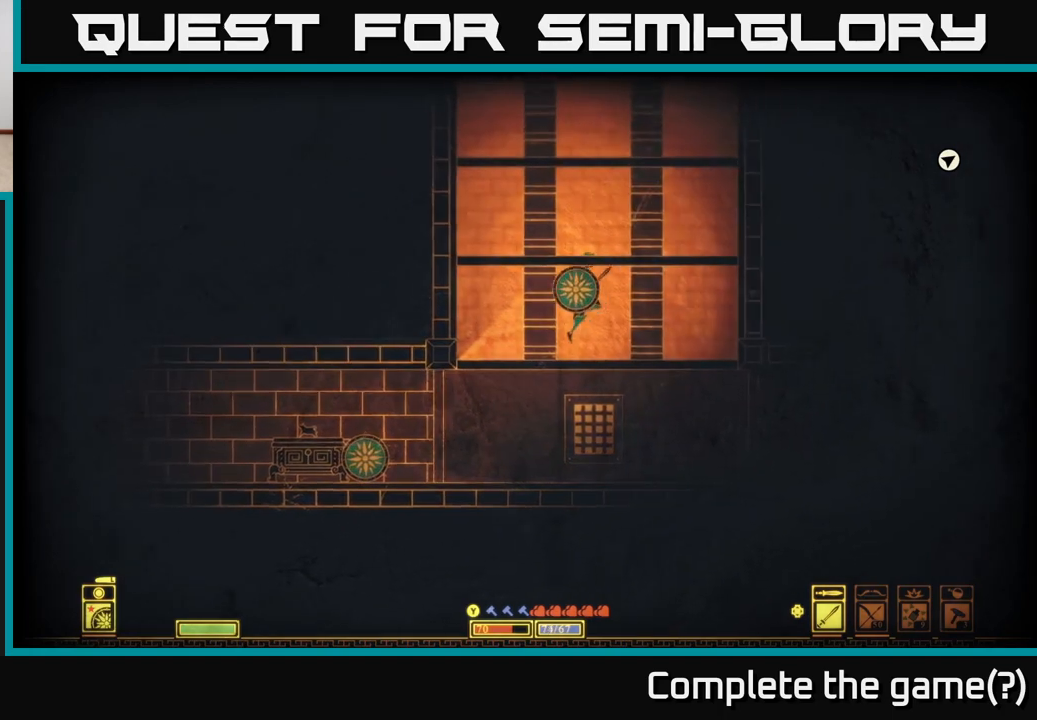
{"buttons": ["A"], "left_stick": "center", "right_stick": "center", "events": [[150, "A", "down"], [350, "A", "up"], [417, "A", "down"]]}
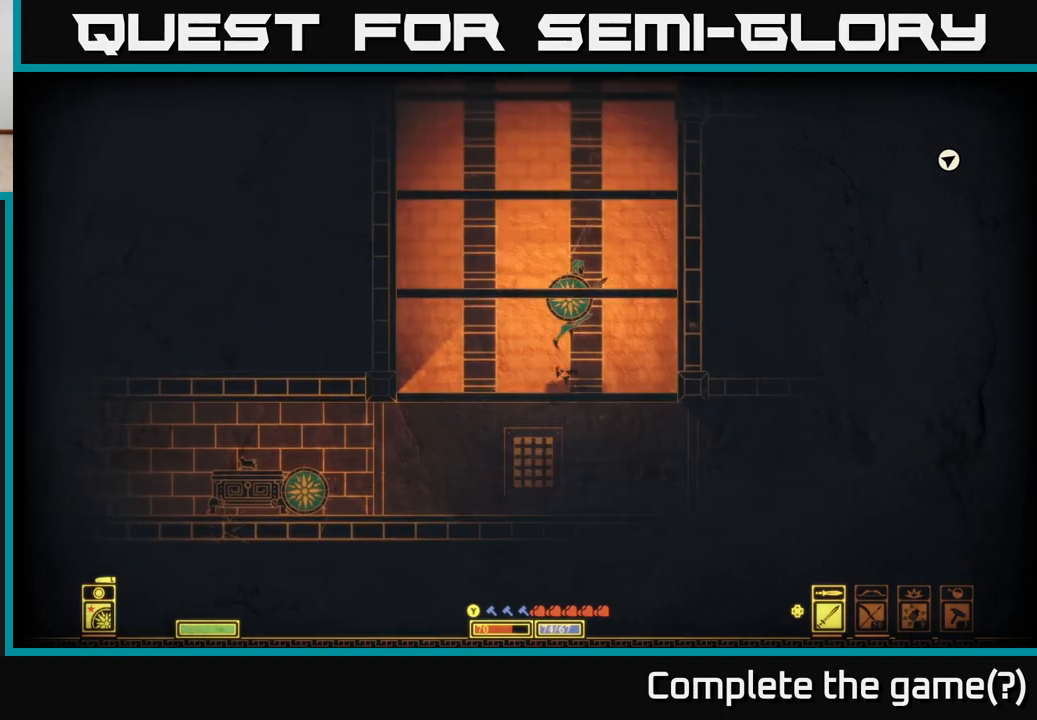
{"buttons": [], "left_stick": "center", "right_stick": "center", "events": [[200, "A", "up"]]}
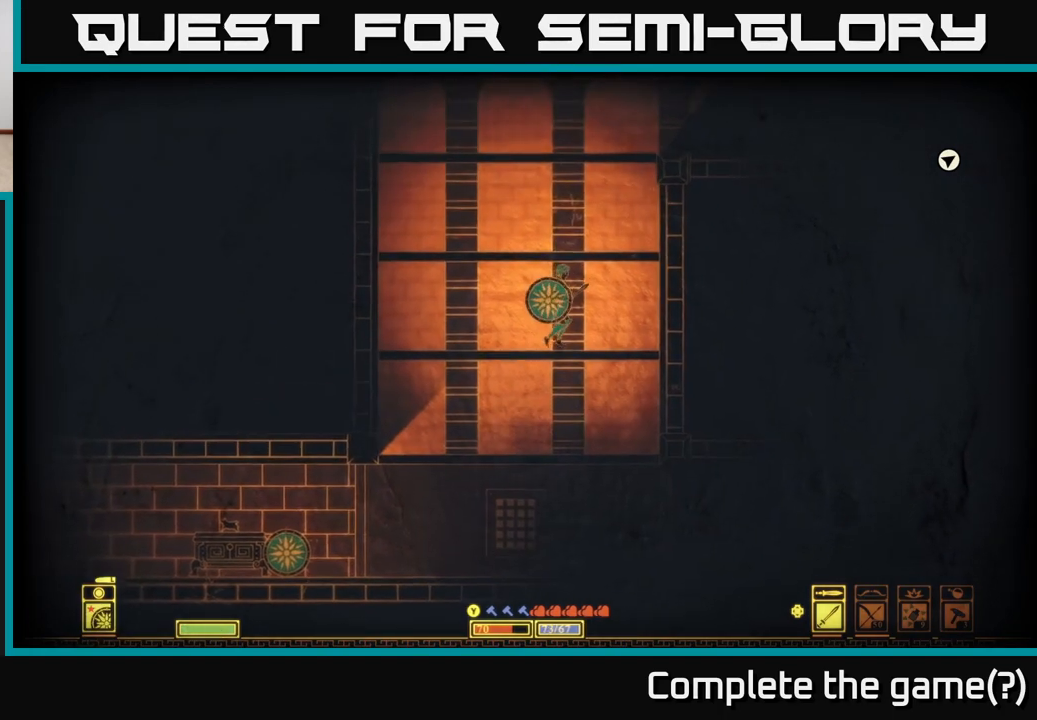
{"buttons": [], "left_stick": "center", "right_stick": "center", "events": [[117, "A", "down"], [317, "A", "up"]]}
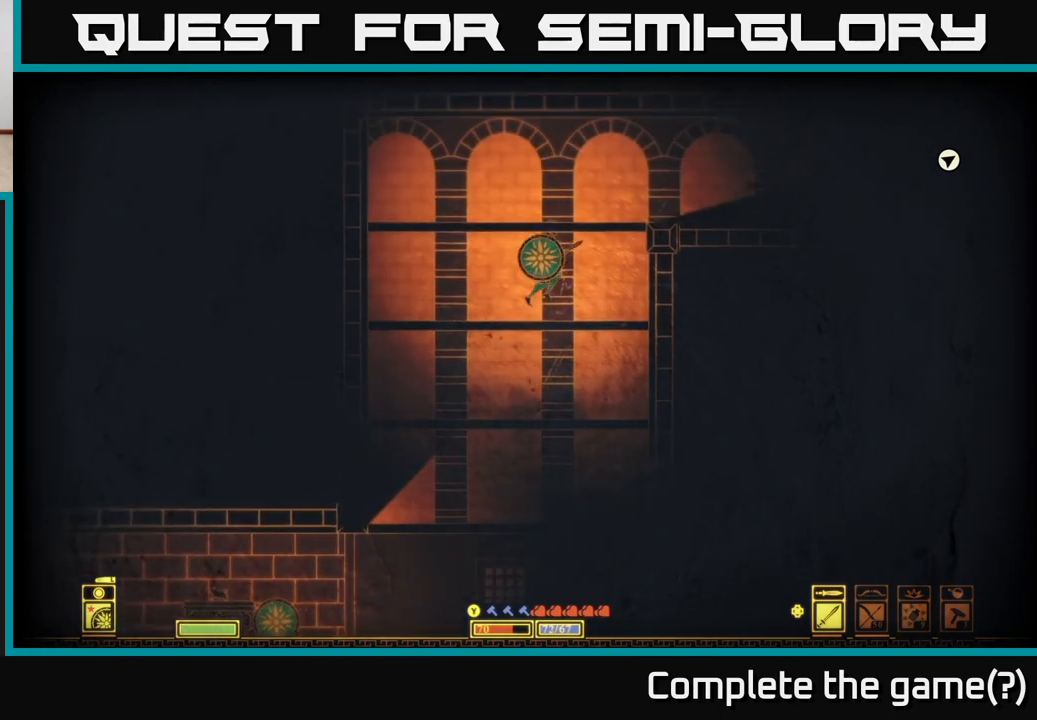
{"buttons": [], "left_stick": "center", "right_stick": "center", "events": [[217, "A", "down"], [450, "A", "up"]]}
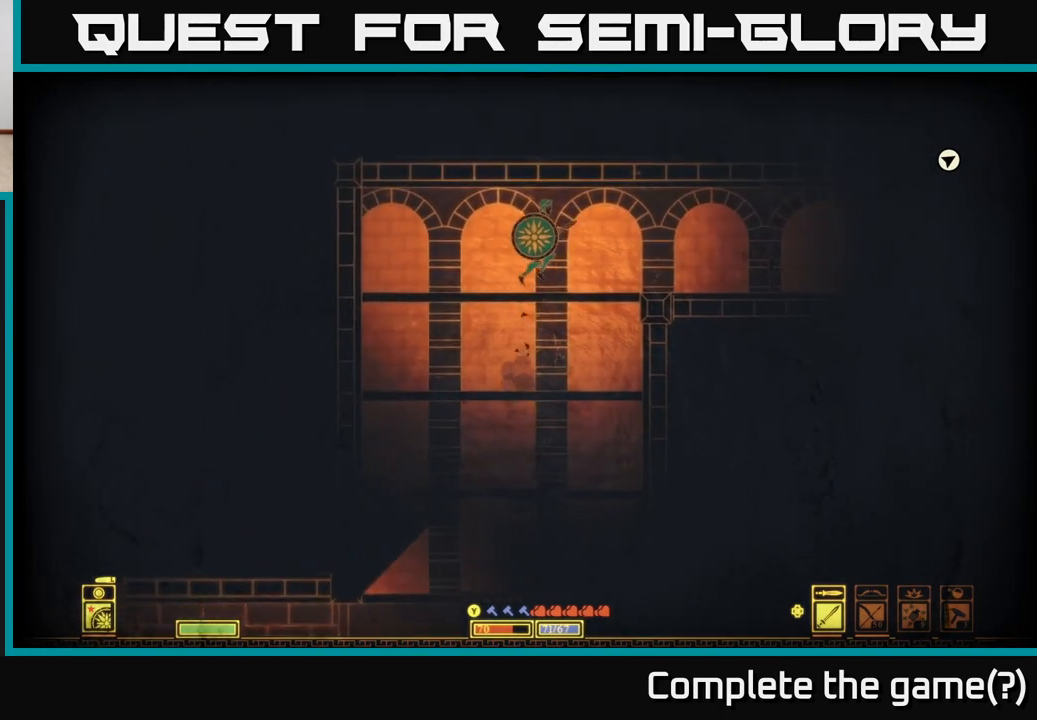
{"buttons": [], "left_stick": "right", "right_stick": "right", "events": [[33, "left_stick", "right"], [183, "right_stick", "right"]]}
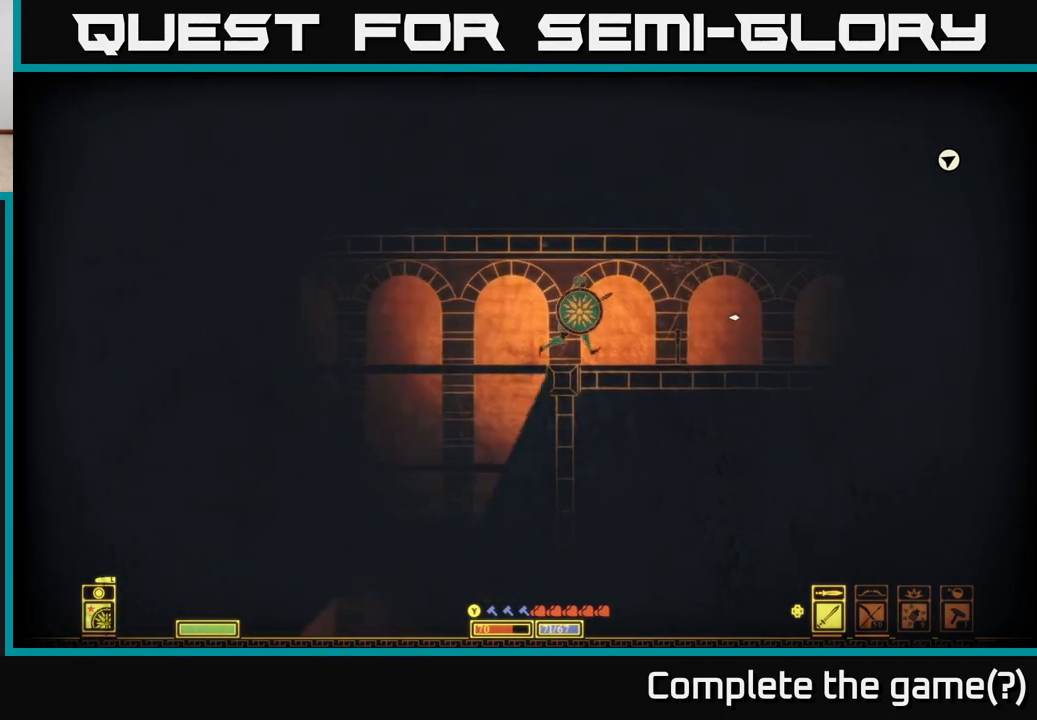
{"buttons": [], "left_stick": "right", "right_stick": "right", "events": []}
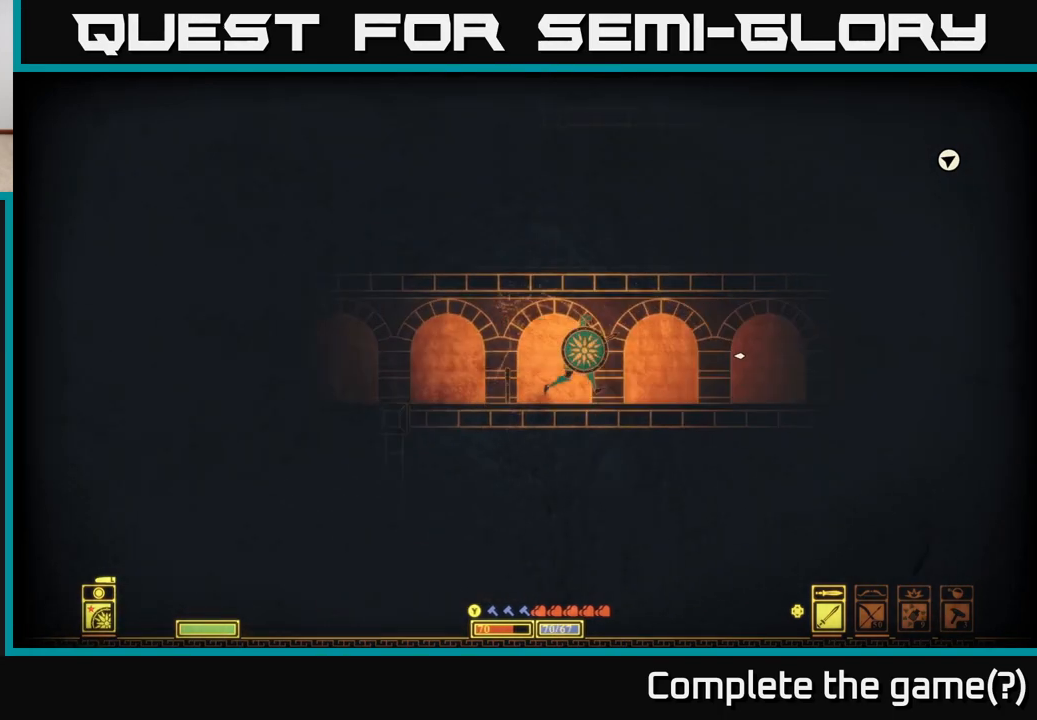
{"buttons": [], "left_stick": "right", "right_stick": "right", "events": []}
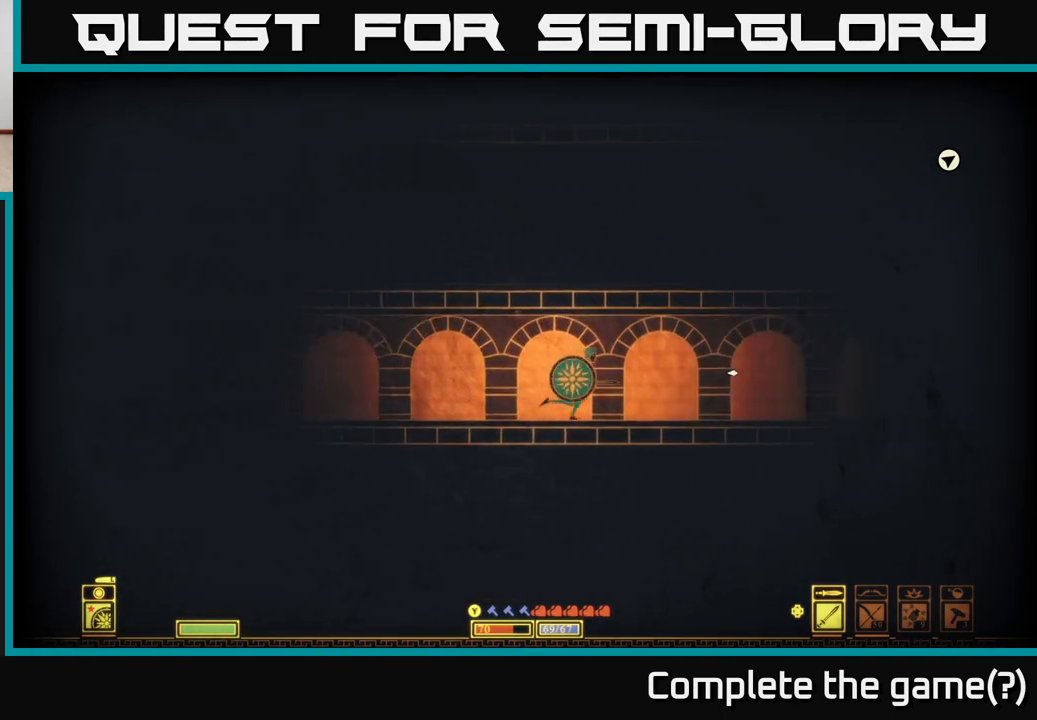
{"buttons": [], "left_stick": "right", "right_stick": "right", "events": []}
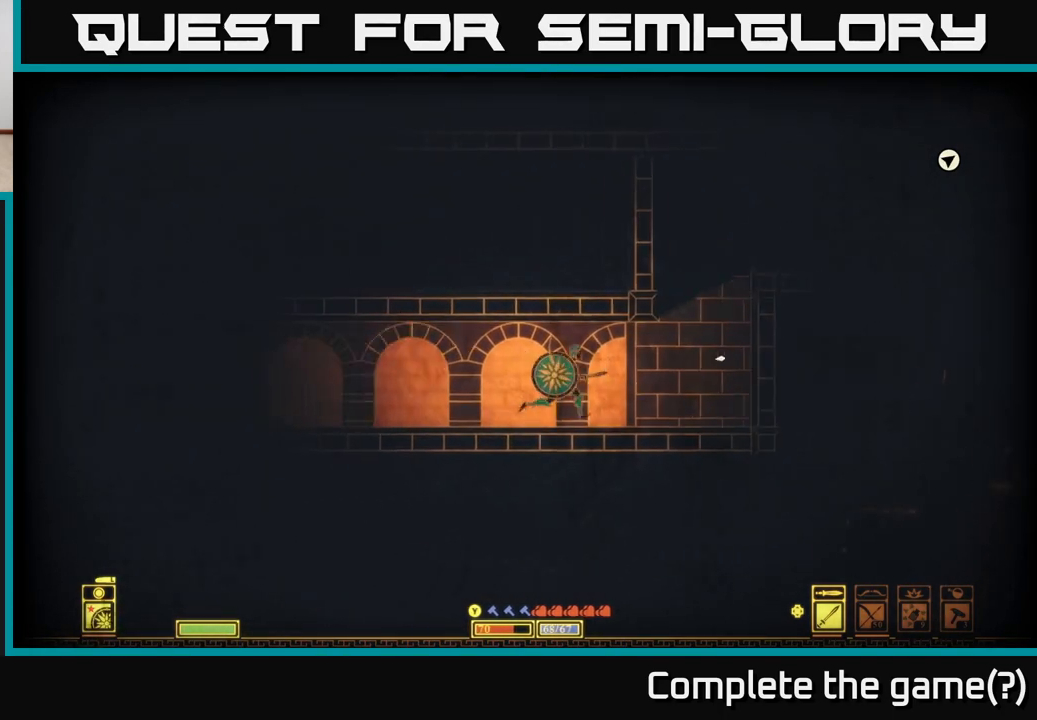
{"buttons": ["A"], "left_stick": "right", "right_stick": "center", "events": [[300, "right_stick", "center"], [350, "left_stick", "center"], [417, "A", "down"], [467, "left_stick", "right"]]}
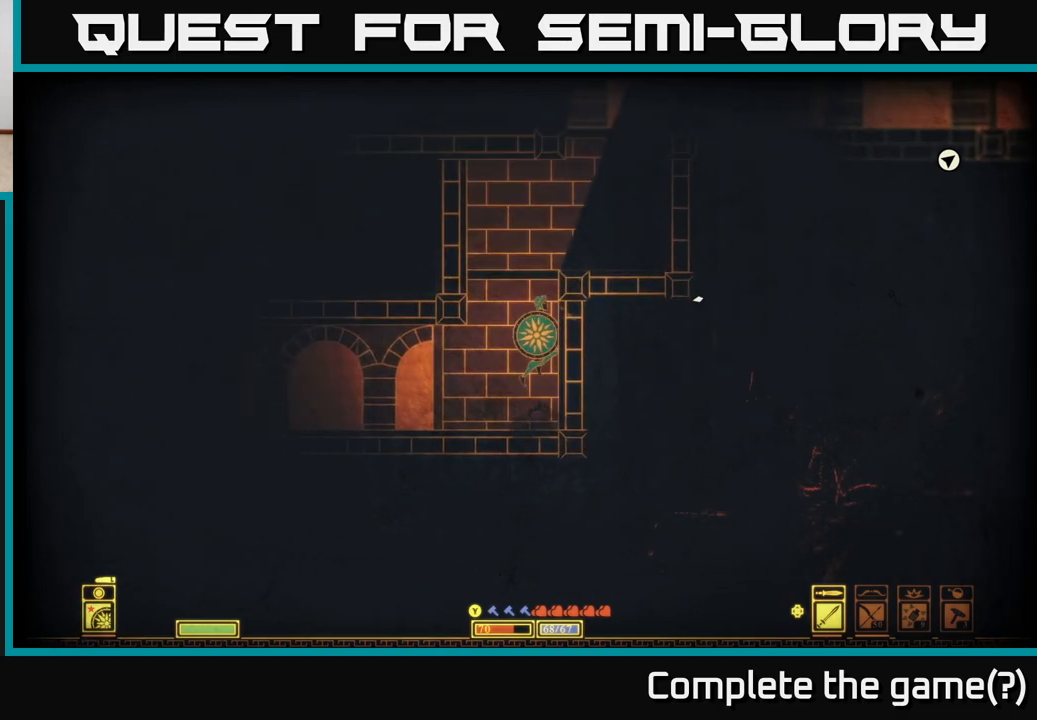
{"buttons": ["A"], "left_stick": "right", "right_stick": "center", "events": [[267, "A", "up"], [500, "A", "down"]]}
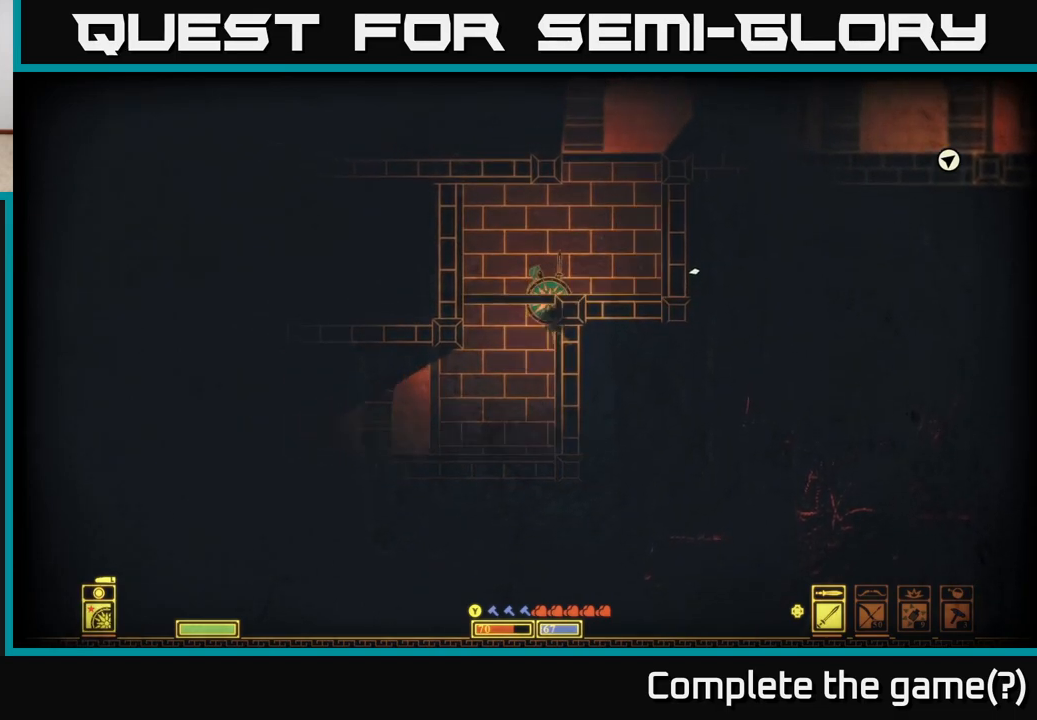
{"buttons": ["A"], "left_stick": "center", "right_stick": "center", "events": [[200, "A", "up"], [467, "left_stick", "center"], [483, "A", "down"]]}
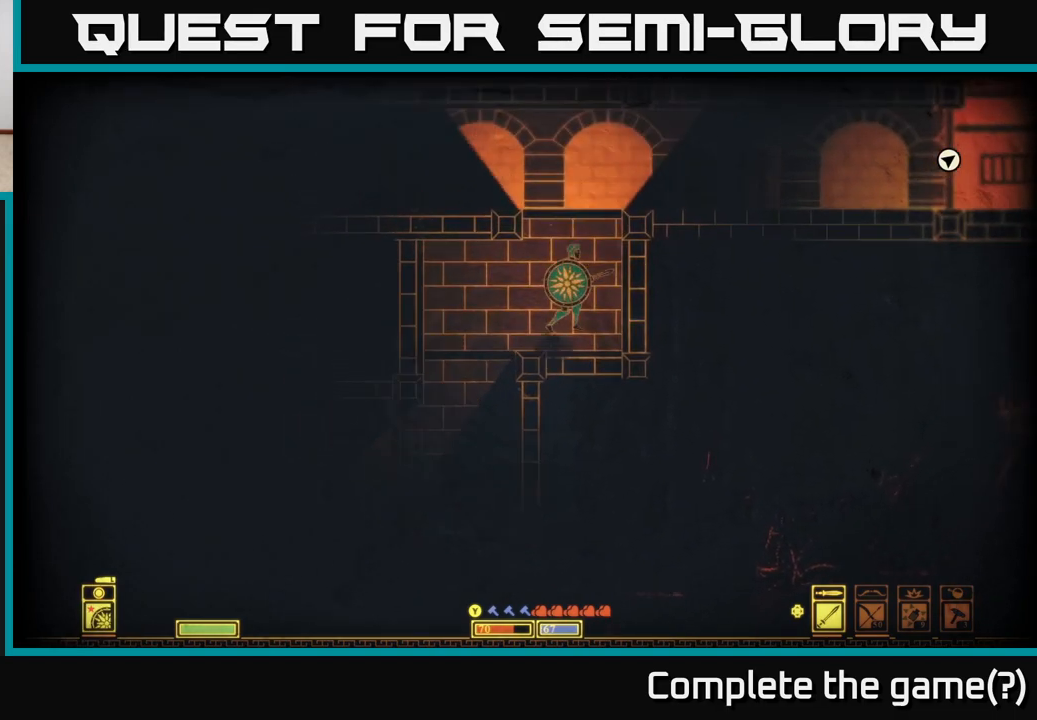
{"buttons": ["A"], "left_stick": "left", "right_stick": "center", "events": [[250, "left_stick", "right"], [367, "A", "up"], [450, "left_stick", "left"], [467, "A", "down"]]}
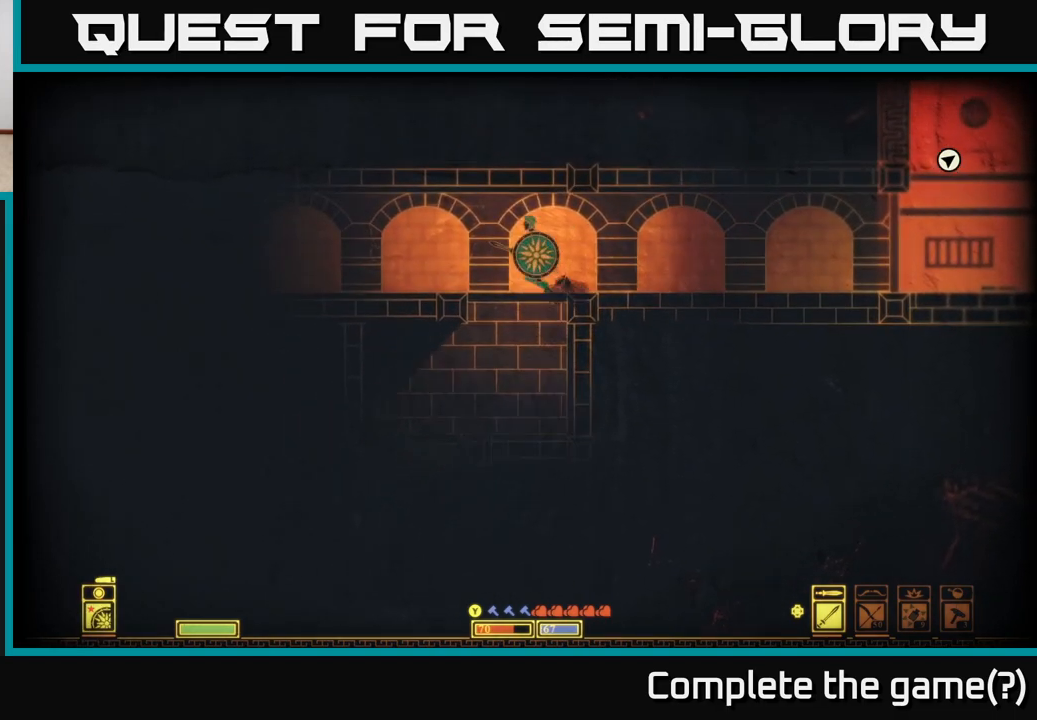
{"buttons": ["A"], "left_stick": "left", "right_stick": "center", "events": [[250, "A", "up"], [467, "A", "down"]]}
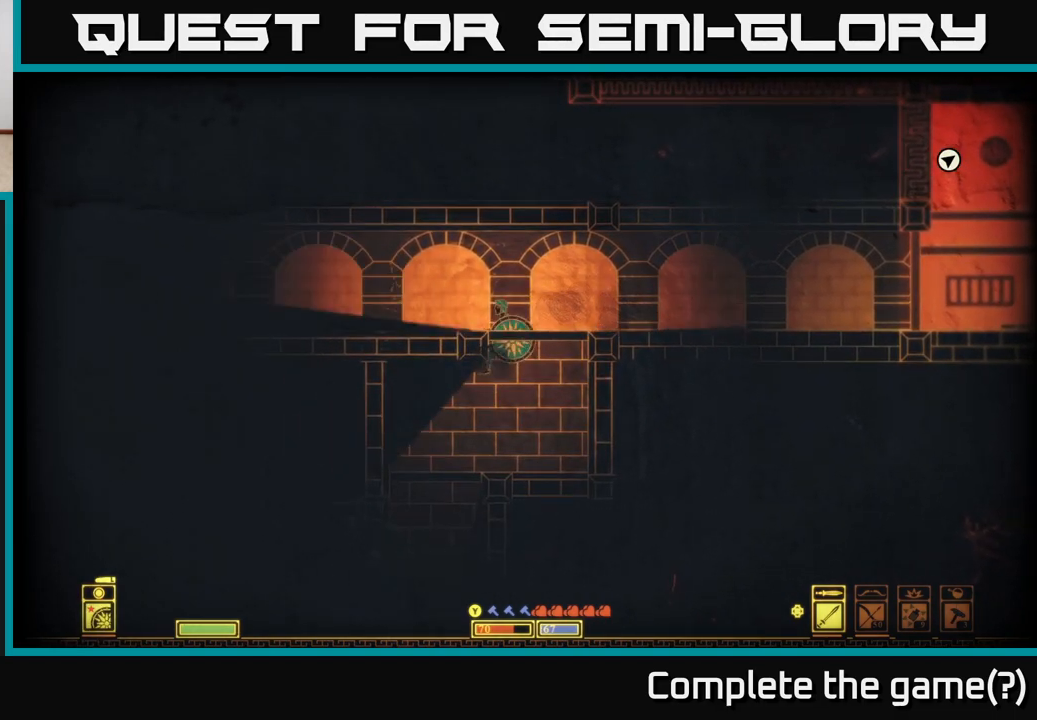
{"buttons": [], "left_stick": "left", "right_stick": "center", "events": [[83, "A", "up"], [167, "A", "down"], [417, "A", "up"]]}
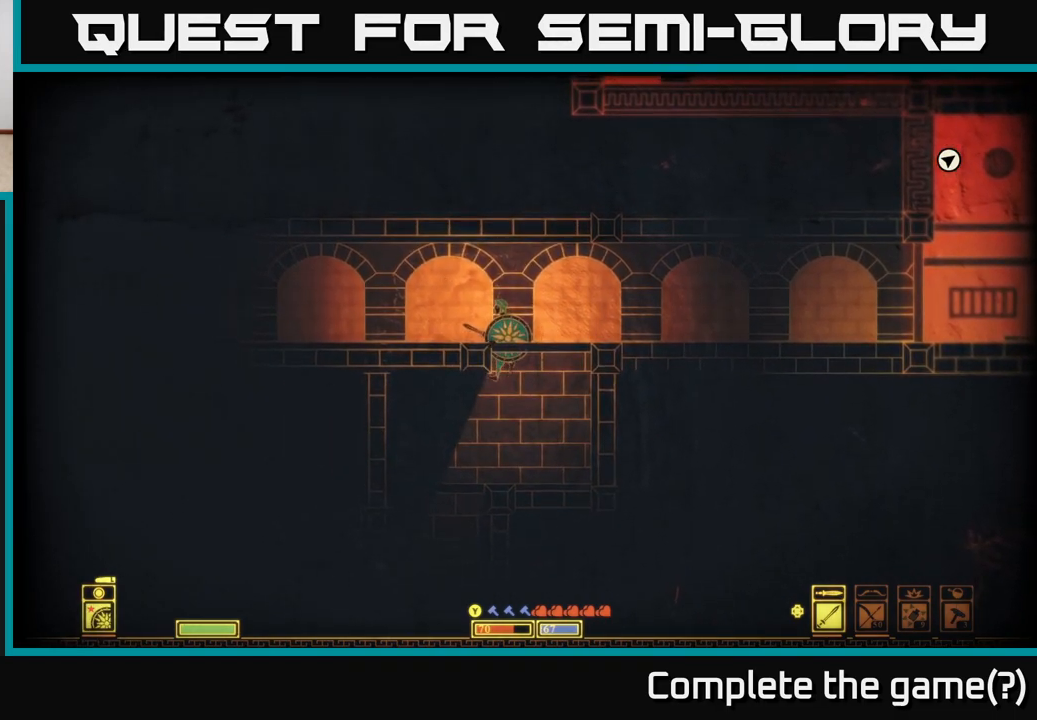
{"buttons": [], "left_stick": "left", "right_stick": "center", "events": [[17, "A", "down"], [200, "A", "up"]]}
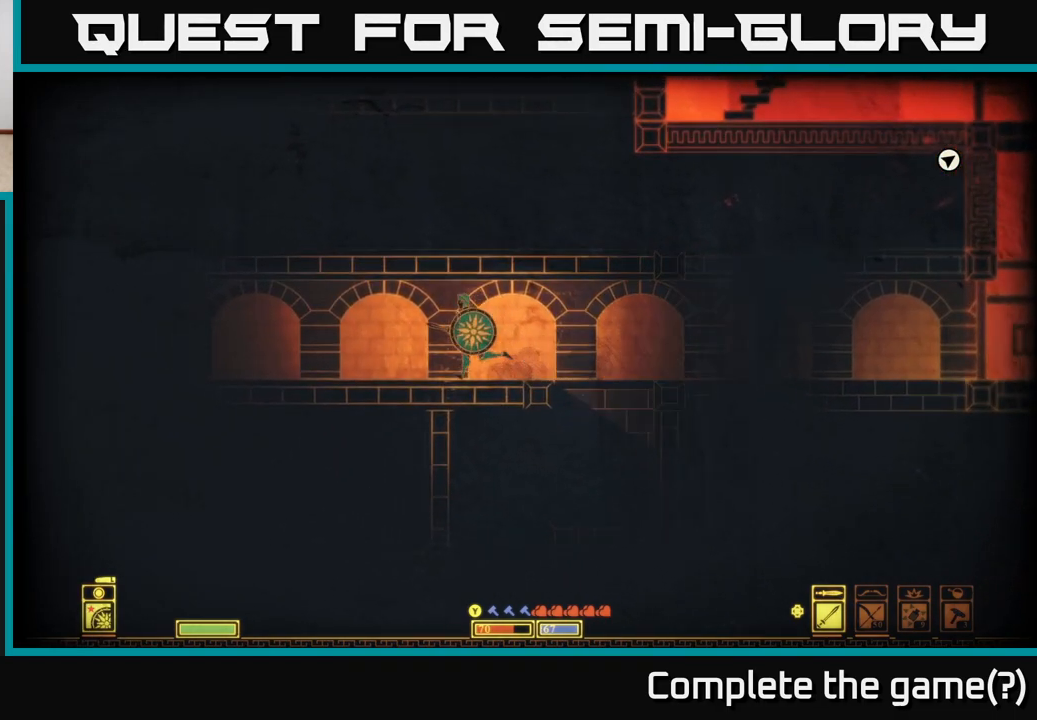
{"buttons": [], "left_stick": "left", "right_stick": "left", "events": [[17, "right_stick", "left"]]}
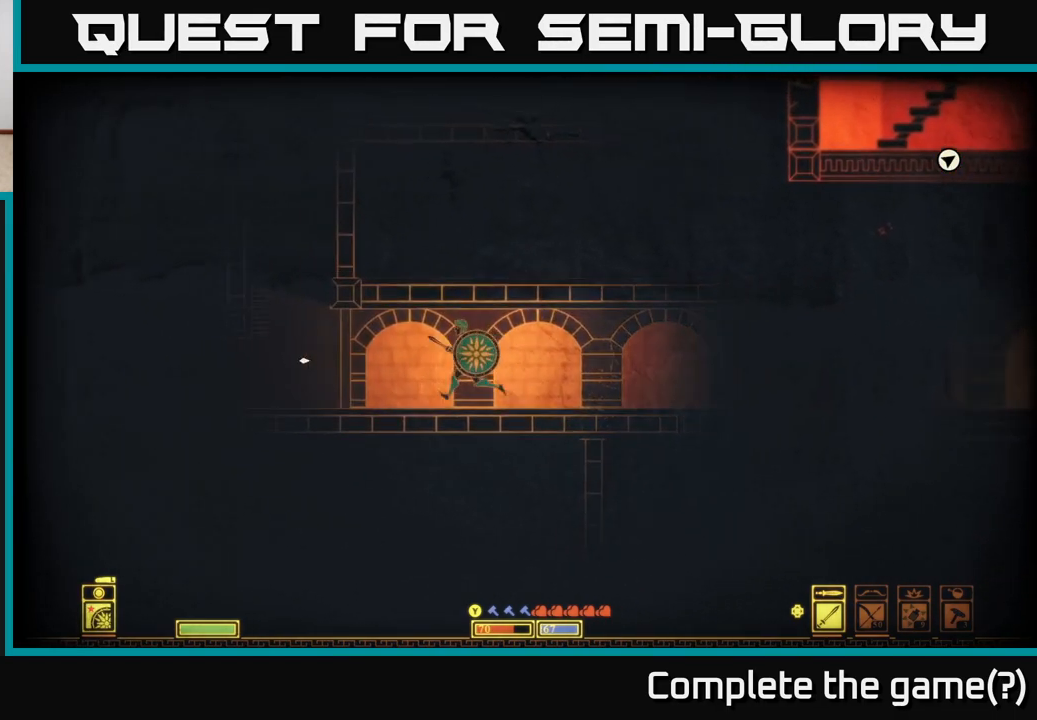
{"buttons": [], "left_stick": "left", "right_stick": "up-left", "events": [[217, "right_stick", "up-left"]]}
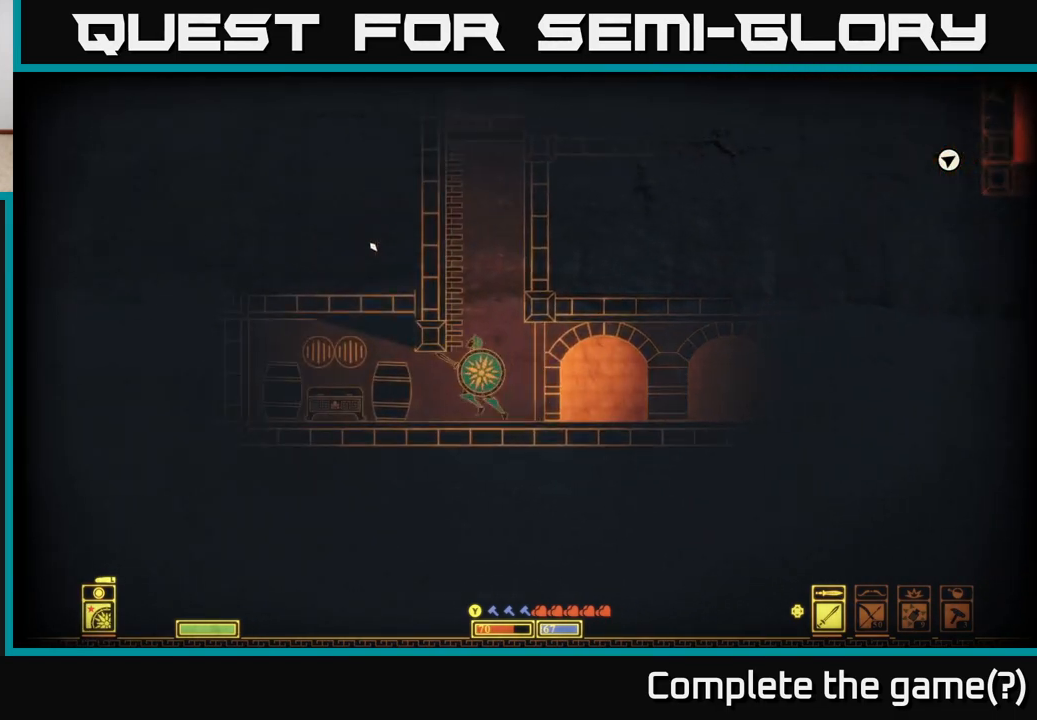
{"buttons": [], "left_stick": "down-left", "right_stick": "down-left", "events": [[100, "right_stick", "center"], [117, "left_stick", "center"], [417, "left_stick", "down-left"], [467, "right_stick", "down-left"]]}
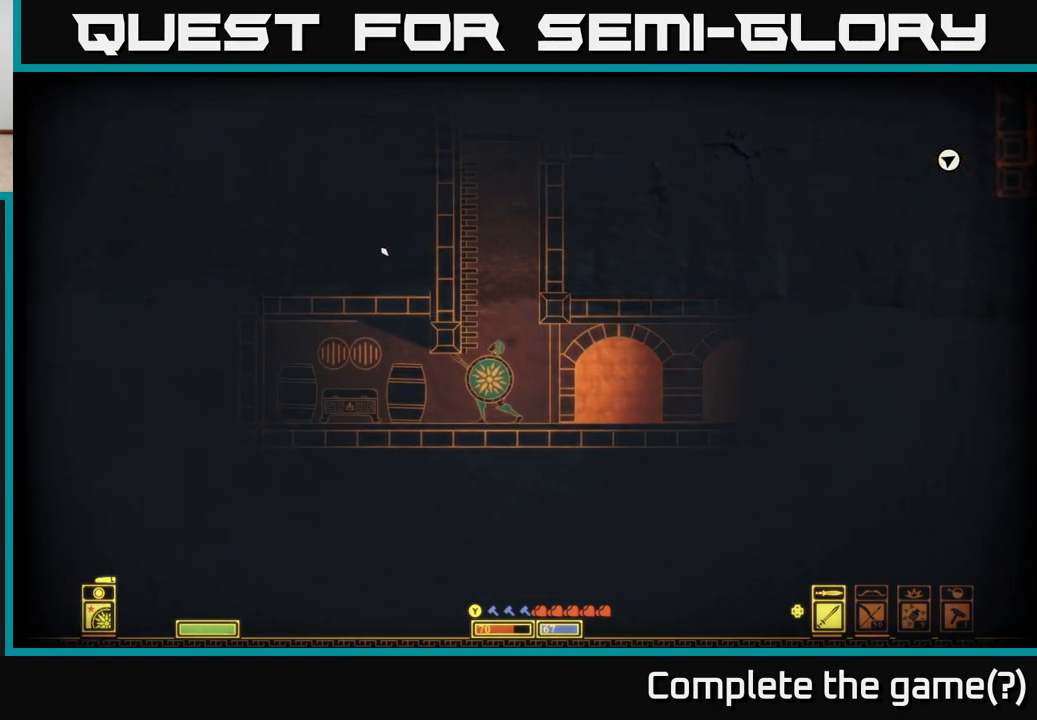
{"buttons": [], "left_stick": "down-left", "right_stick": "center", "events": [[167, "right_stick", "center"], [400, "B", "down"], [483, "B", "up"]]}
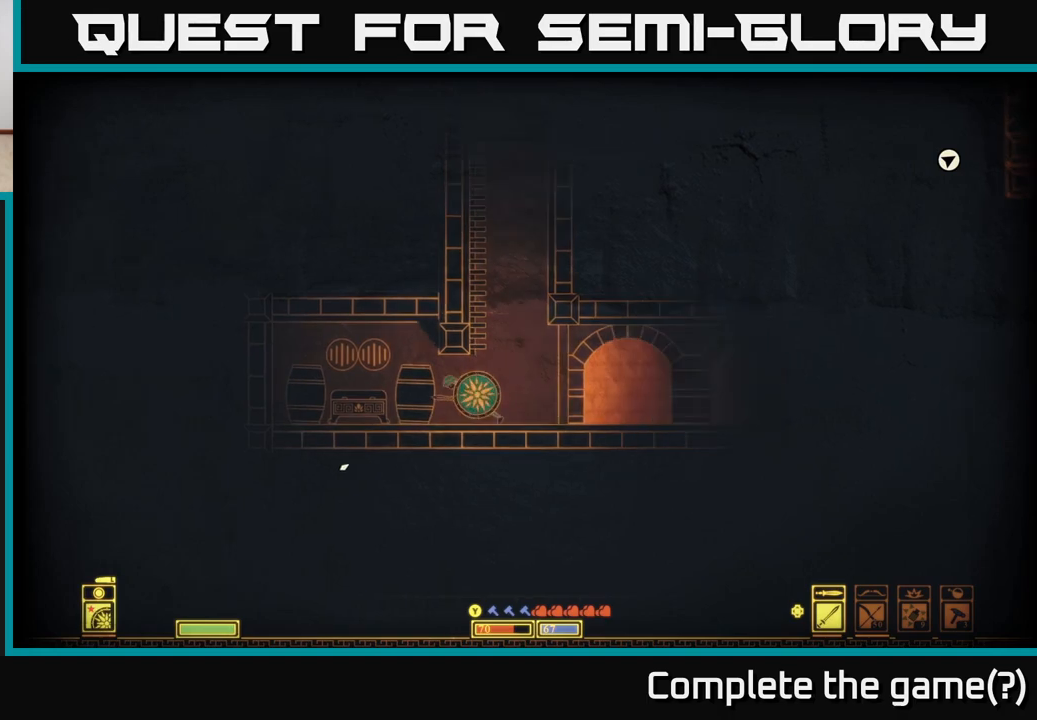
{"buttons": ["R2"], "left_stick": "center", "right_stick": "center", "events": [[383, "left_stick", "center"], [483, "R2", "down"]]}
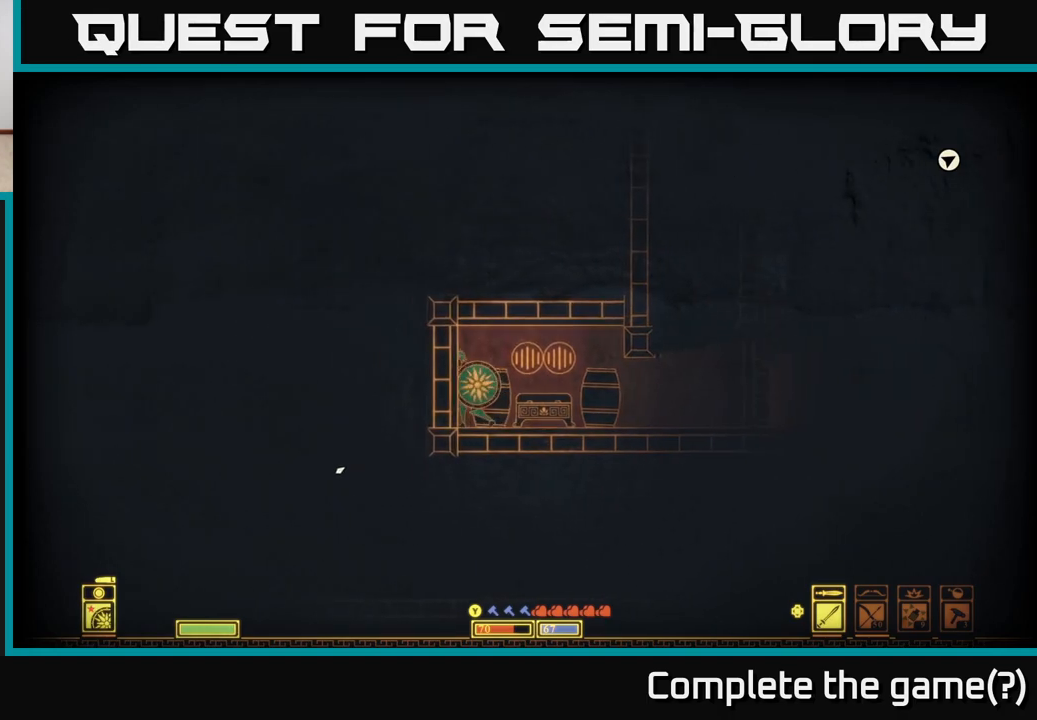
{"buttons": [], "left_stick": "down", "right_stick": "right", "events": [[83, "R2", "up"], [133, "right_stick", "down-right"], [150, "left_stick", "down-right"], [267, "left_stick", "down"], [483, "right_stick", "right"]]}
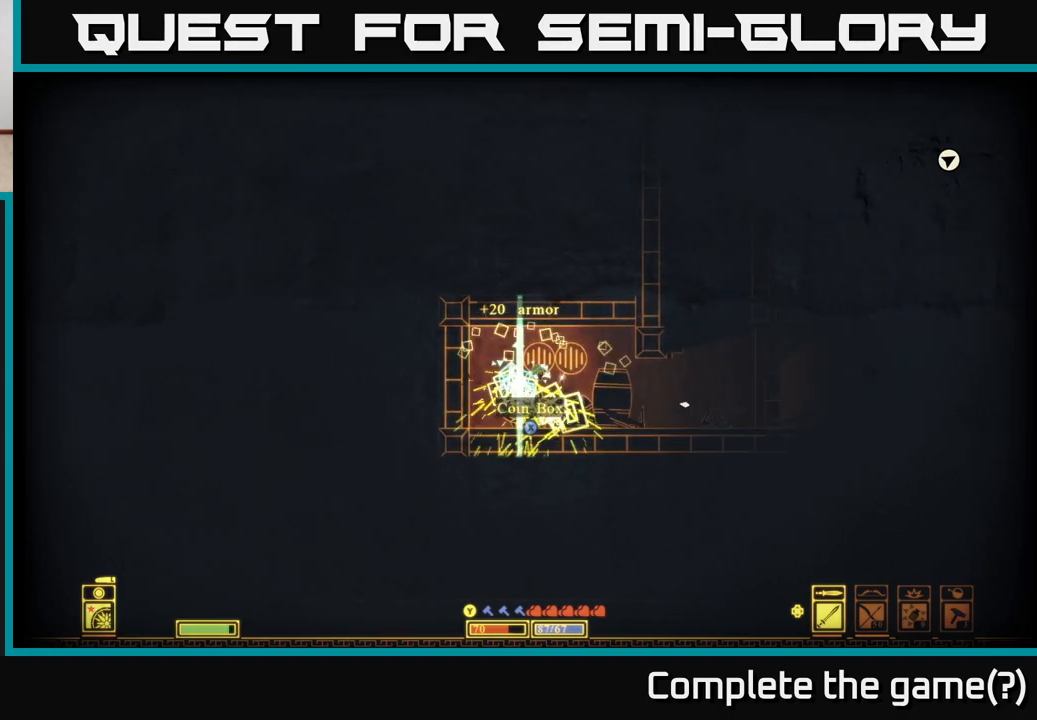
{"buttons": [], "left_stick": "left", "right_stick": "center", "events": [[67, "left_stick", "down-right"], [133, "right_stick", "center"], [300, "left_stick", "center"], [333, "X", "down"], [467, "X", "up"], [500, "left_stick", "left"]]}
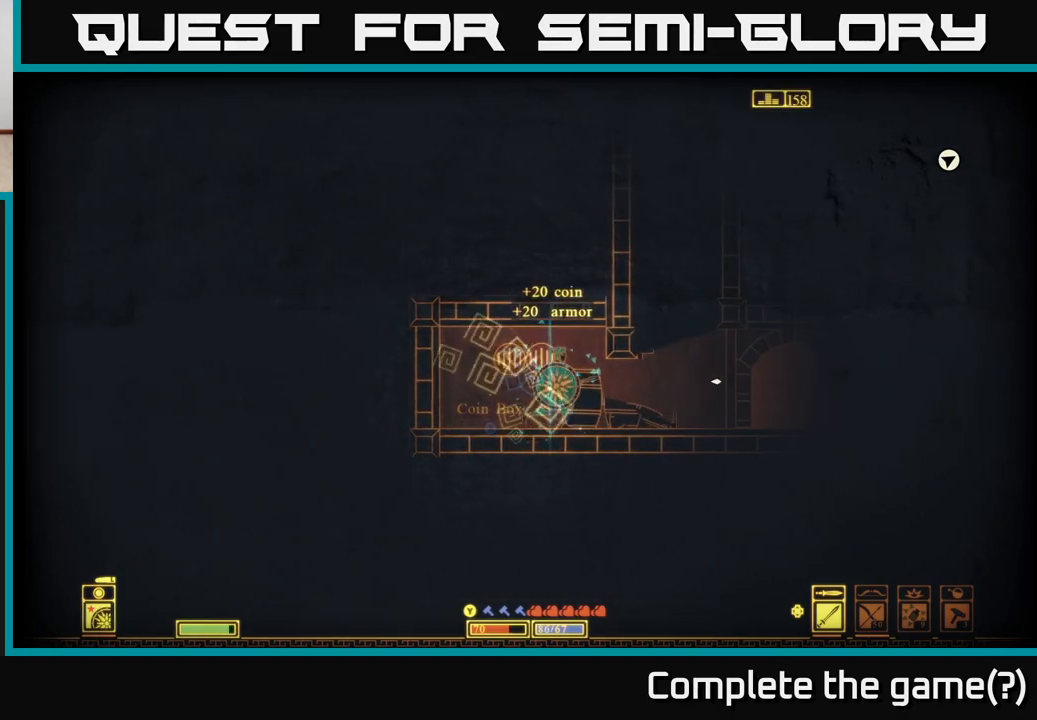
{"buttons": ["R2"], "left_stick": "down", "right_stick": "center", "events": [[100, "X", "down"], [183, "left_stick", "down-right"], [217, "X", "up"], [333, "left_stick", "down"], [417, "R2", "down"]]}
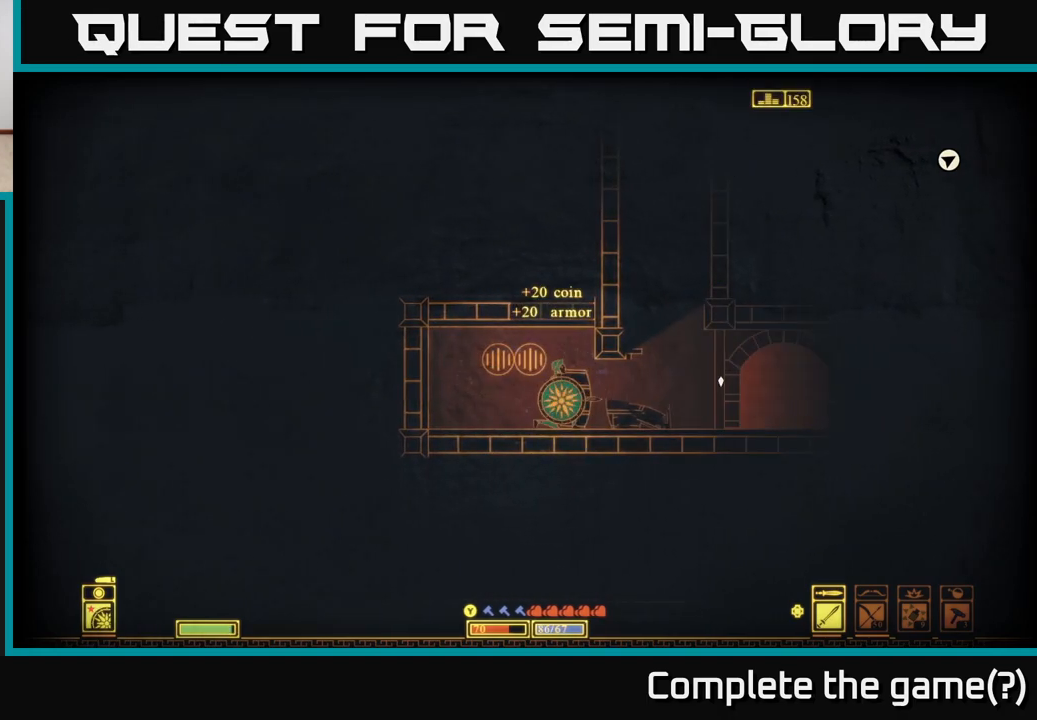
{"buttons": [], "left_stick": "down", "right_stick": "center", "events": [[50, "R2", "up"]]}
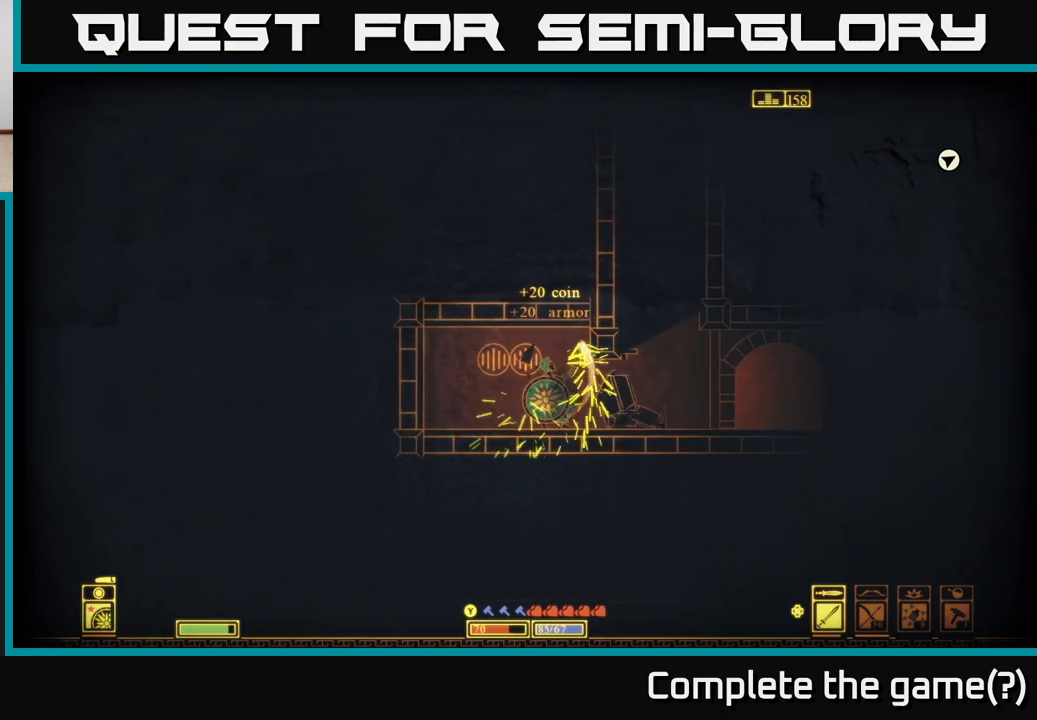
{"buttons": [], "left_stick": "right", "right_stick": "center", "events": [[133, "left_stick", "down-right"], [450, "left_stick", "right"]]}
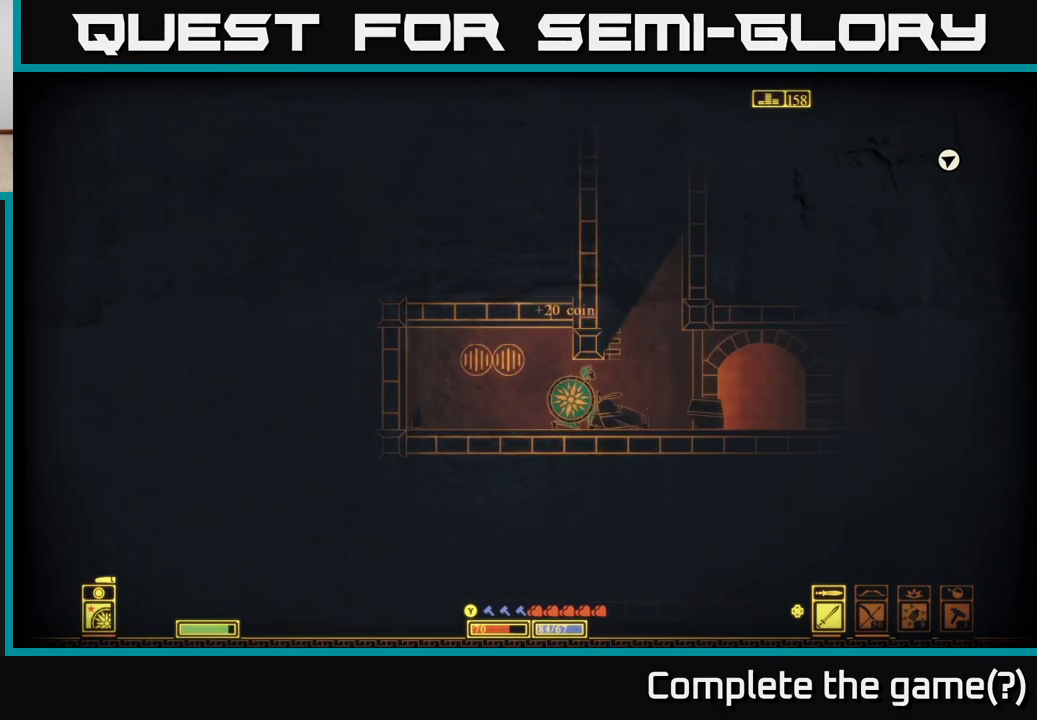
{"buttons": ["A"], "left_stick": "right", "right_stick": "center", "events": [[67, "A", "down"], [83, "left_stick", "down-right"], [233, "A", "up"], [250, "left_stick", "right"], [383, "A", "down"]]}
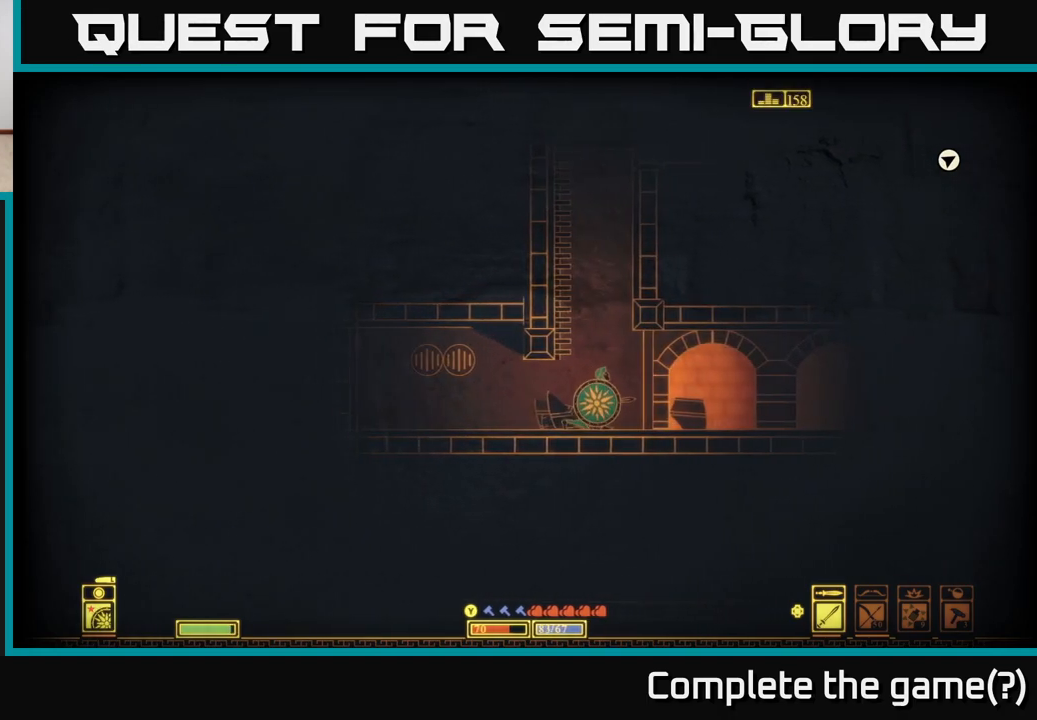
{"buttons": [], "left_stick": "right", "right_stick": "center", "events": [[50, "left_stick", "up"], [100, "A", "up"], [100, "left_stick", "left"], [150, "A", "down"], [183, "left_stick", "center"], [417, "left_stick", "right"], [450, "A", "up"]]}